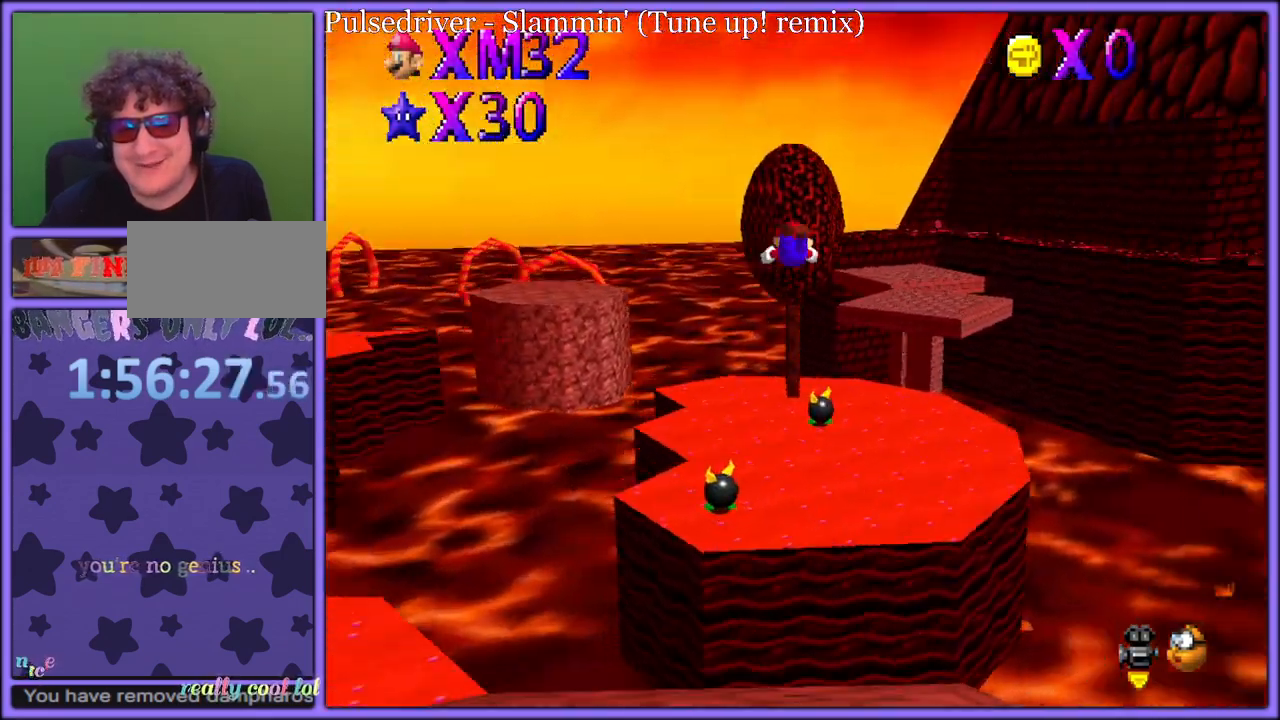
Gameplay with a controller (Nintendo layout); each line is a JSON object with the inputs held at the frame after it. "button_events" lists button changes between this image and that frame as [ms after this image, input, new state], when the widget could be followed in between (sticks are given only as held states). Not read: L1 L3 R3.
{"buttons": [], "left_stick": "up-left", "button_events": [[233, "C_LEFT", "up"]]}
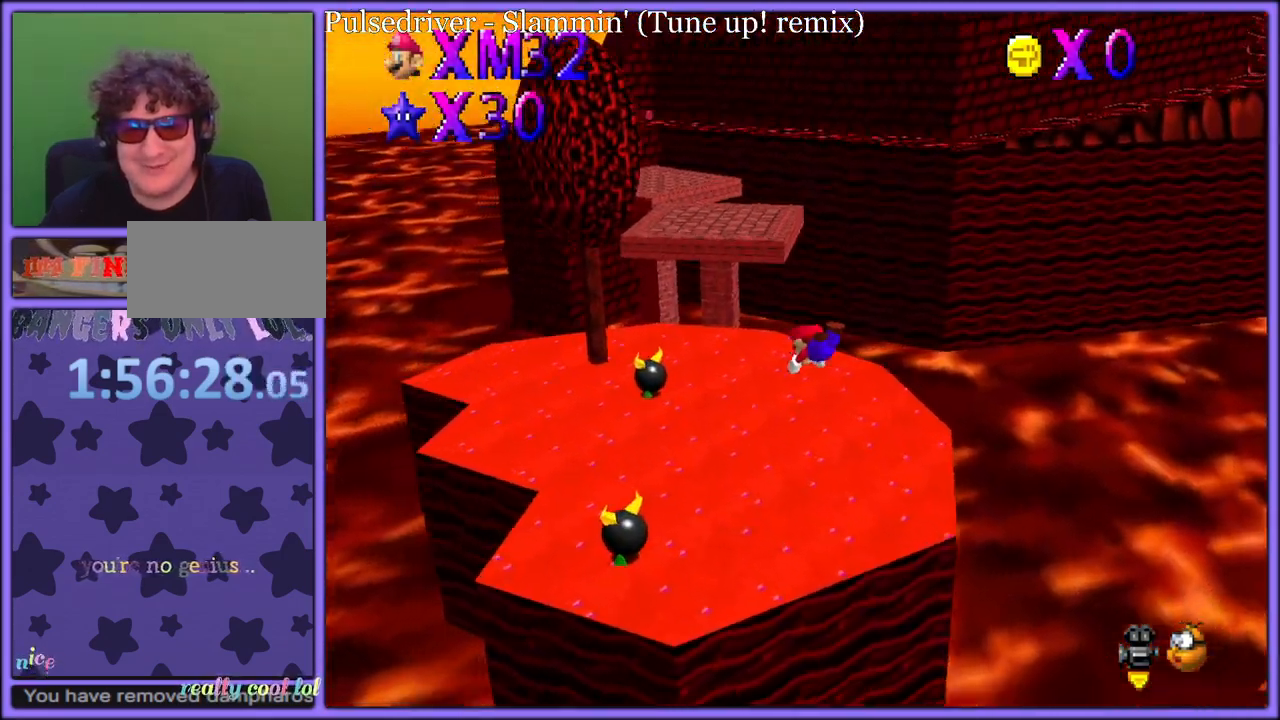
{"buttons": ["A", "B"], "left_stick": "up-left", "button_events": [[400, "A", "down"], [417, "B", "down"]]}
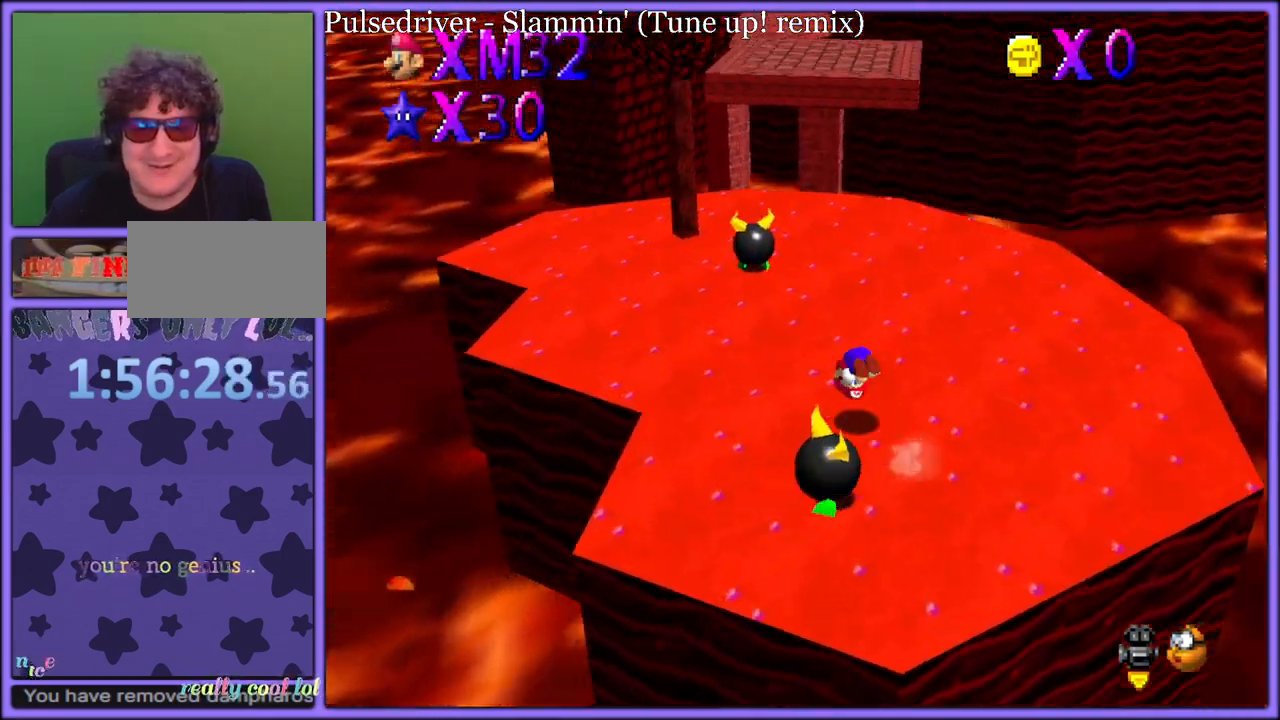
{"buttons": [], "left_stick": "up-left", "button_events": [[17, "A", "up"], [33, "B", "up"], [133, "A", "down"], [433, "A", "up"]]}
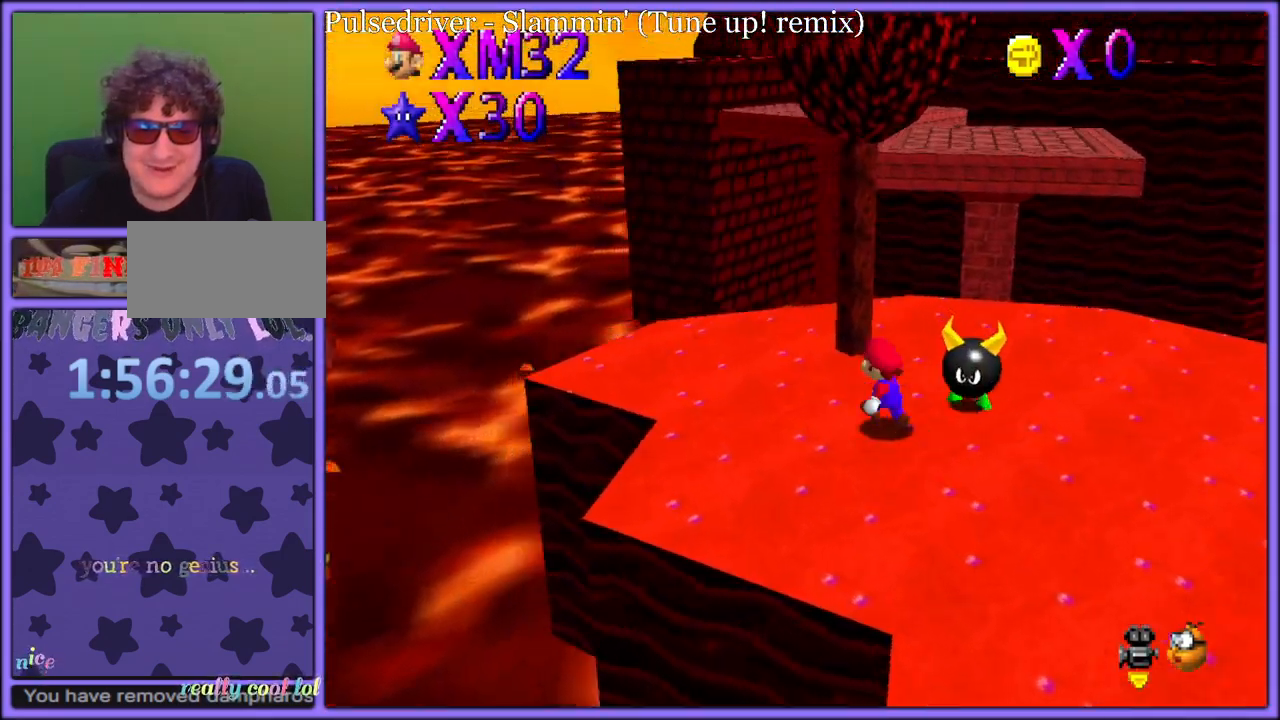
{"buttons": ["A"], "left_stick": "up-right", "button_events": [[417, "A", "down"]]}
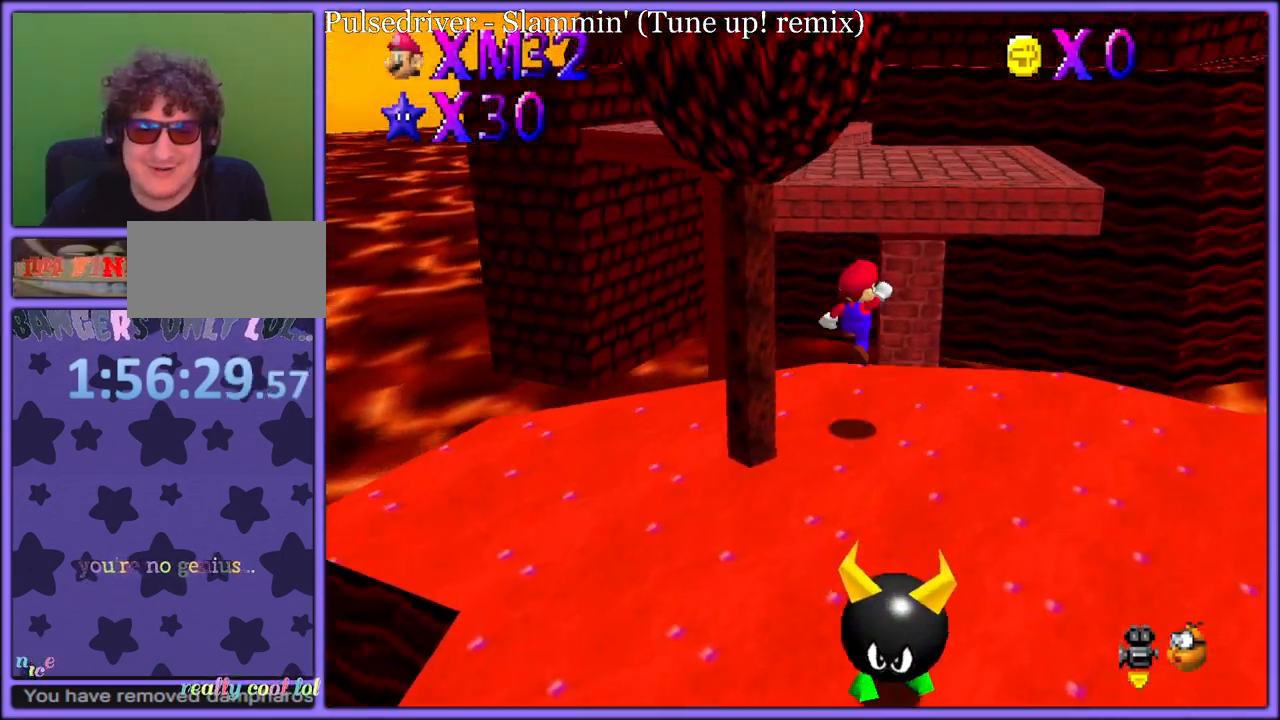
{"buttons": [], "left_stick": "up-right", "button_events": [[333, "B", "down"], [400, "A", "up"], [467, "B", "up"]]}
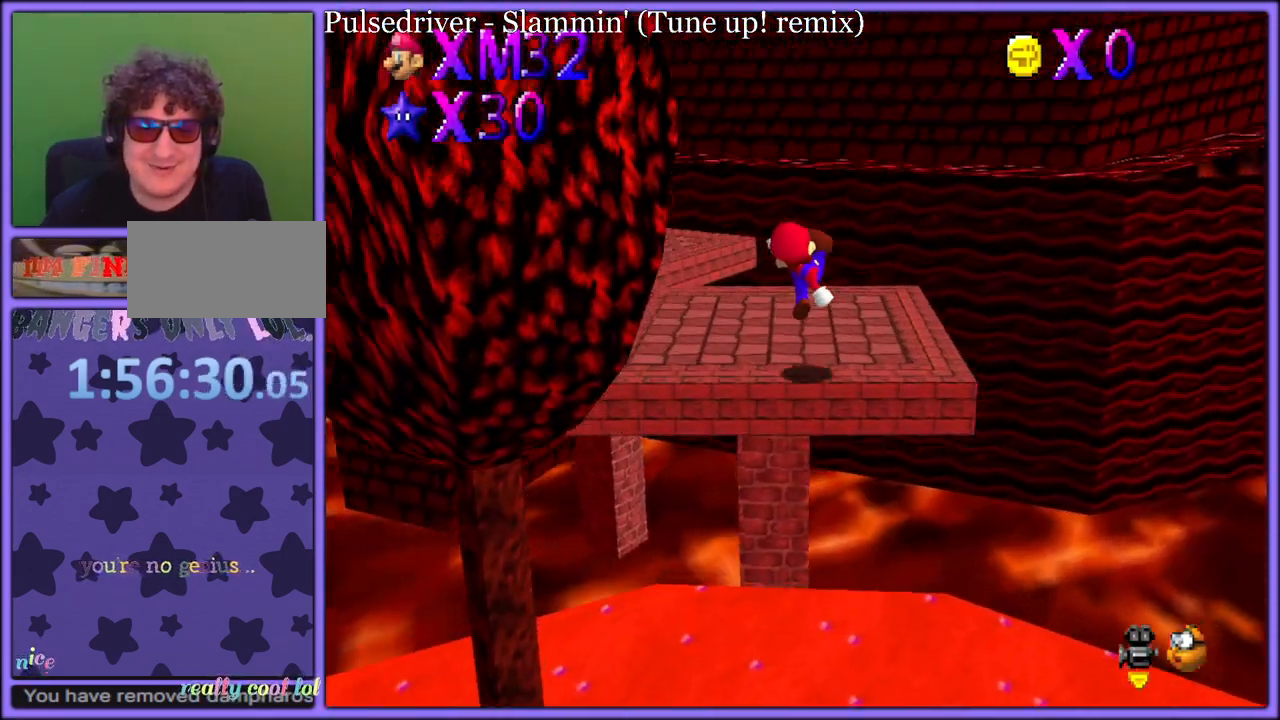
{"buttons": ["Z"], "left_stick": "up-right", "button_events": [[467, "Z", "down"]]}
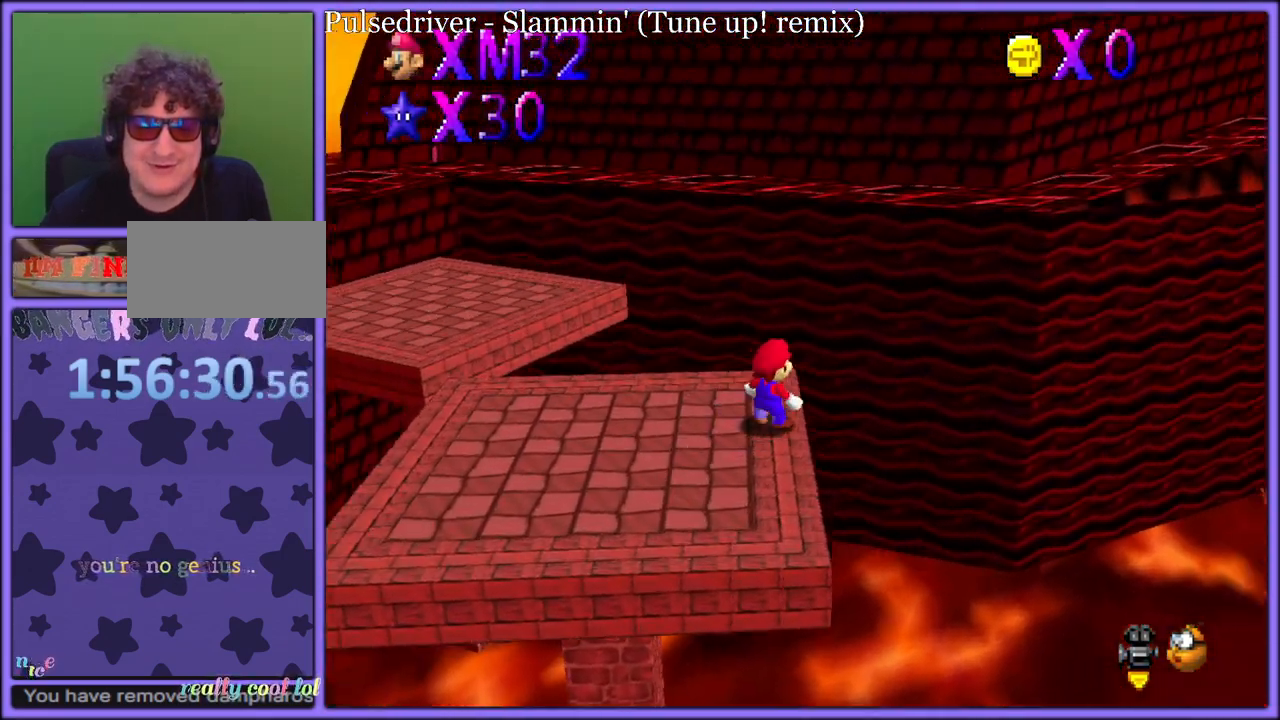
{"buttons": [], "left_stick": "up-right", "button_events": [[17, "A", "down"], [167, "A", "up"], [183, "Z", "up"]]}
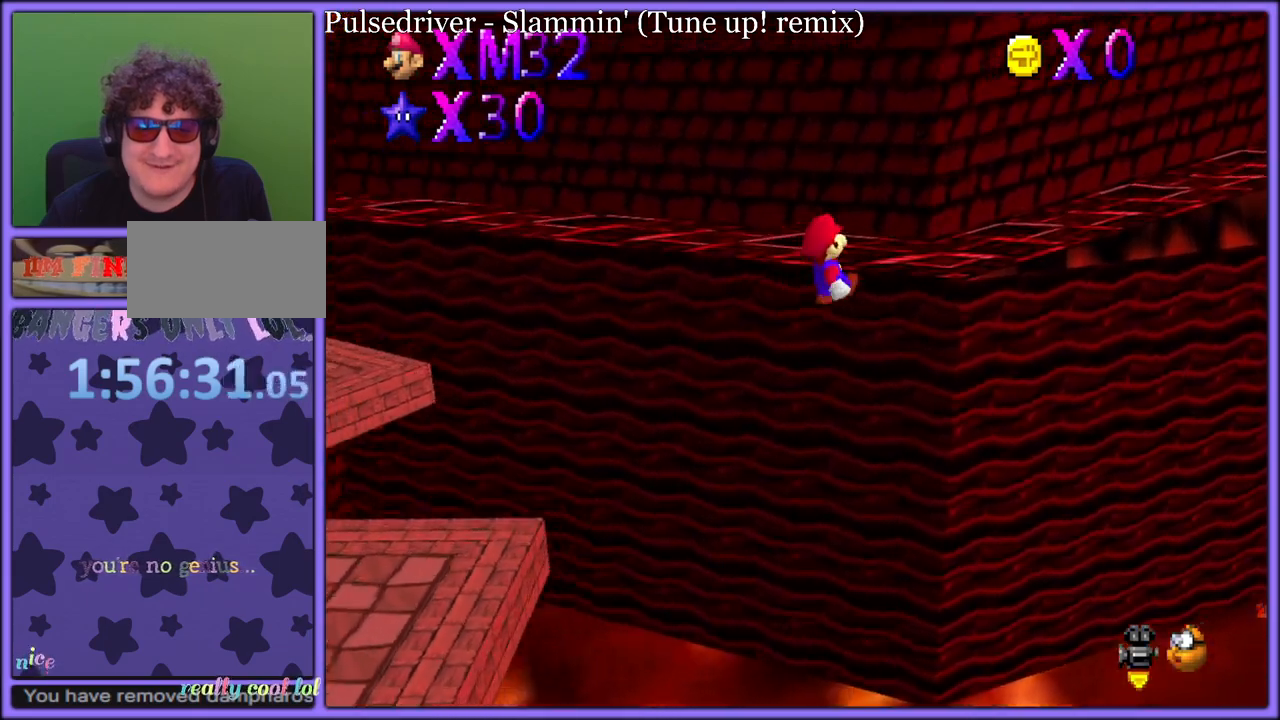
{"buttons": [], "left_stick": "up-left", "button_events": [[33, "C_LEFT", "down"], [167, "C_UP", "down"], [217, "C_LEFT", "up"], [217, "C_UP", "up"]]}
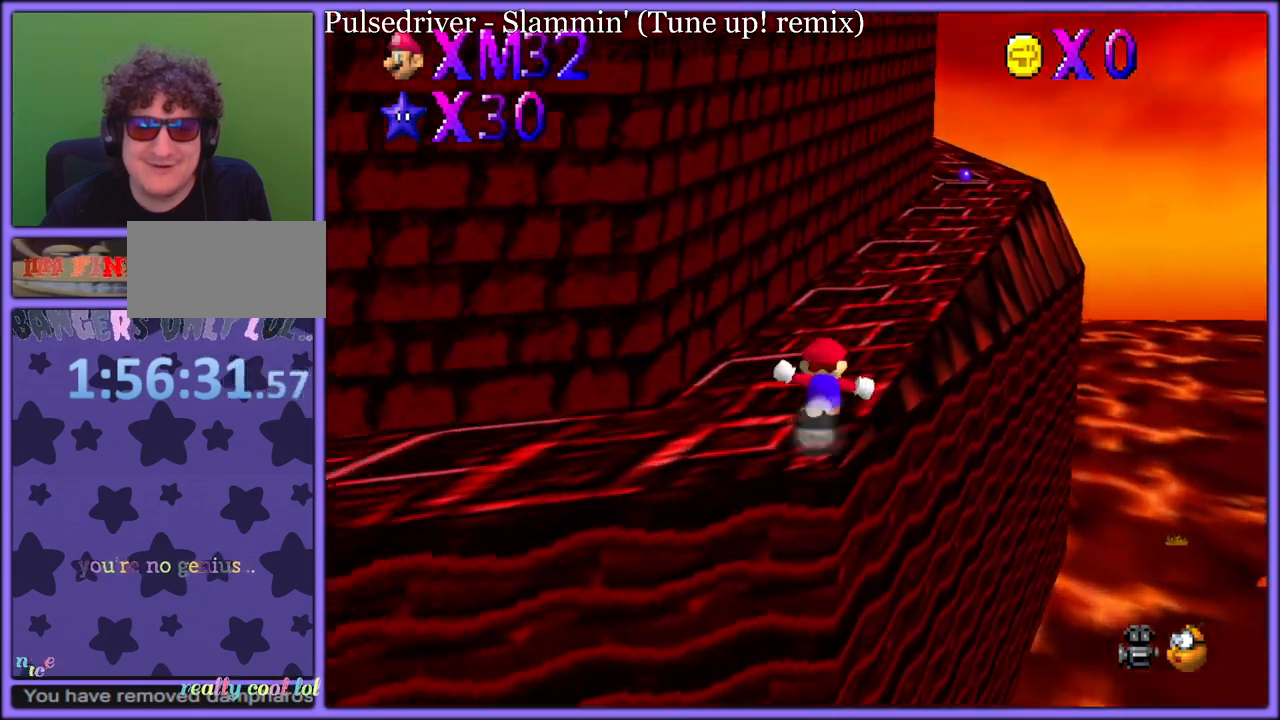
{"buttons": ["B"], "left_stick": "up", "button_events": [[50, "A", "down"], [183, "A", "up"], [400, "B", "down"]]}
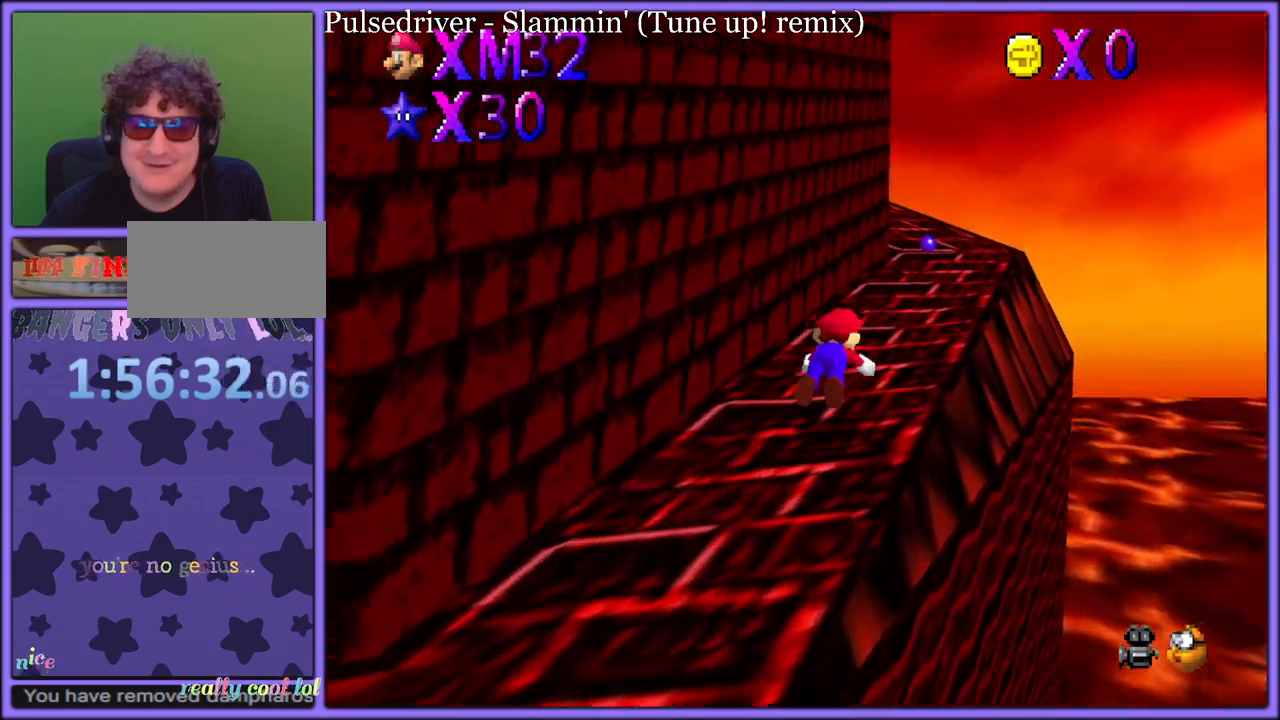
{"buttons": ["C_RIGHT"], "left_stick": "up-right", "button_events": [[17, "B", "up"], [200, "A", "down"], [250, "B", "down"], [300, "A", "up"], [300, "B", "up"], [433, "C_DOWN", "down"], [450, "C_RIGHT", "down"], [483, "C_DOWN", "up"]]}
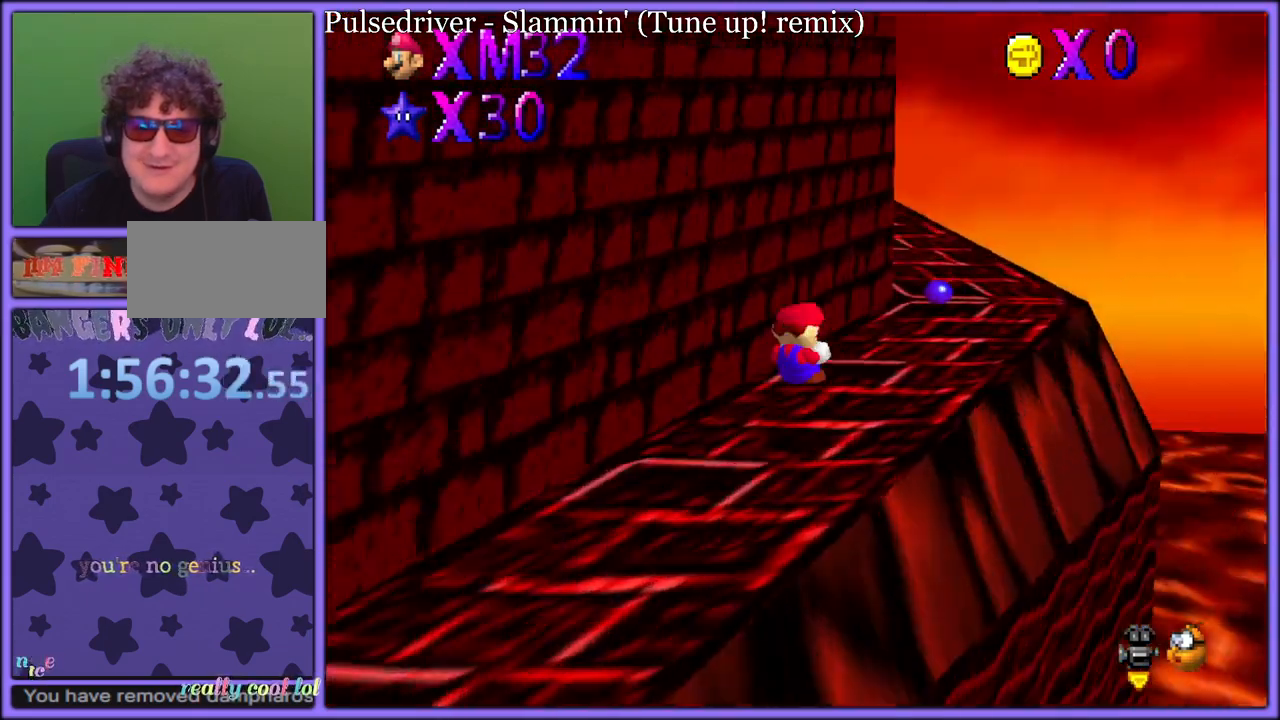
{"buttons": [], "left_stick": "up-right", "button_events": [[33, "C_RIGHT", "up"], [217, "A", "down"], [283, "A", "up"], [333, "B", "down"], [433, "B", "up"]]}
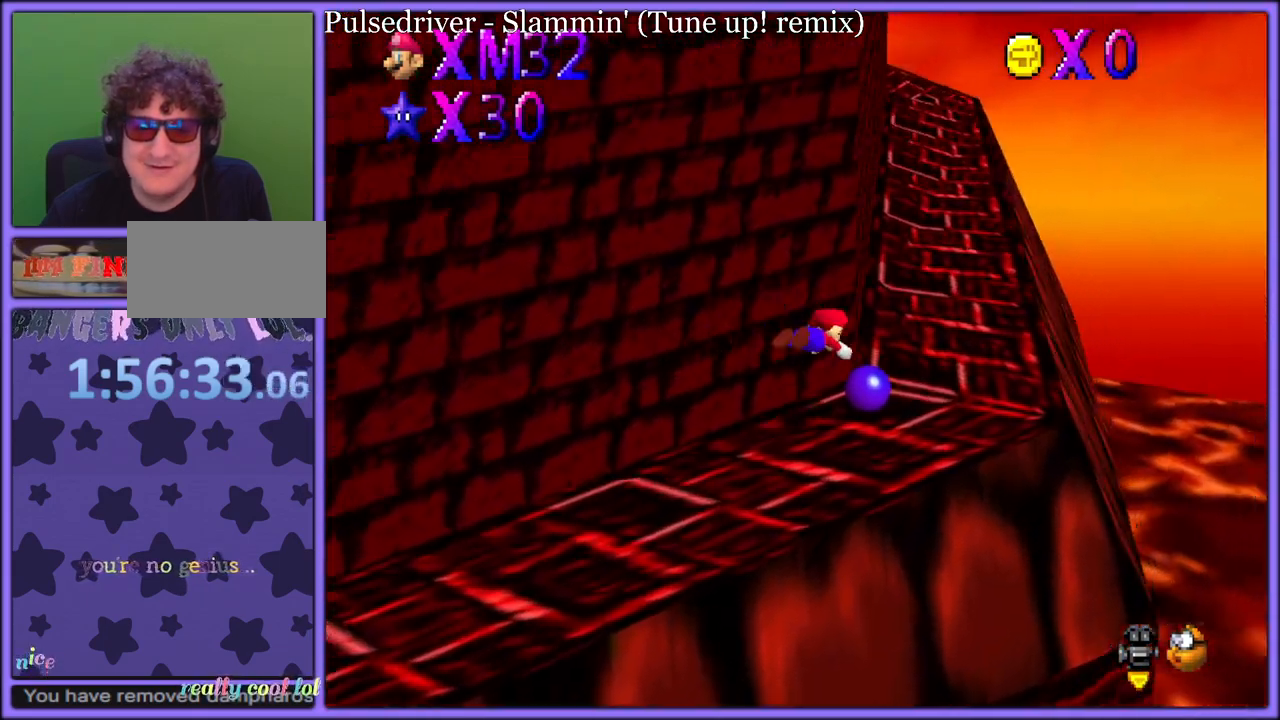
{"buttons": [], "left_stick": "up-right", "button_events": [[133, "A", "down"], [183, "B", "down"], [217, "A", "up"], [250, "B", "up"], [417, "C_DOWN", "down"], [417, "C_RIGHT", "down"], [483, "C_DOWN", "up"], [500, "C_RIGHT", "up"]]}
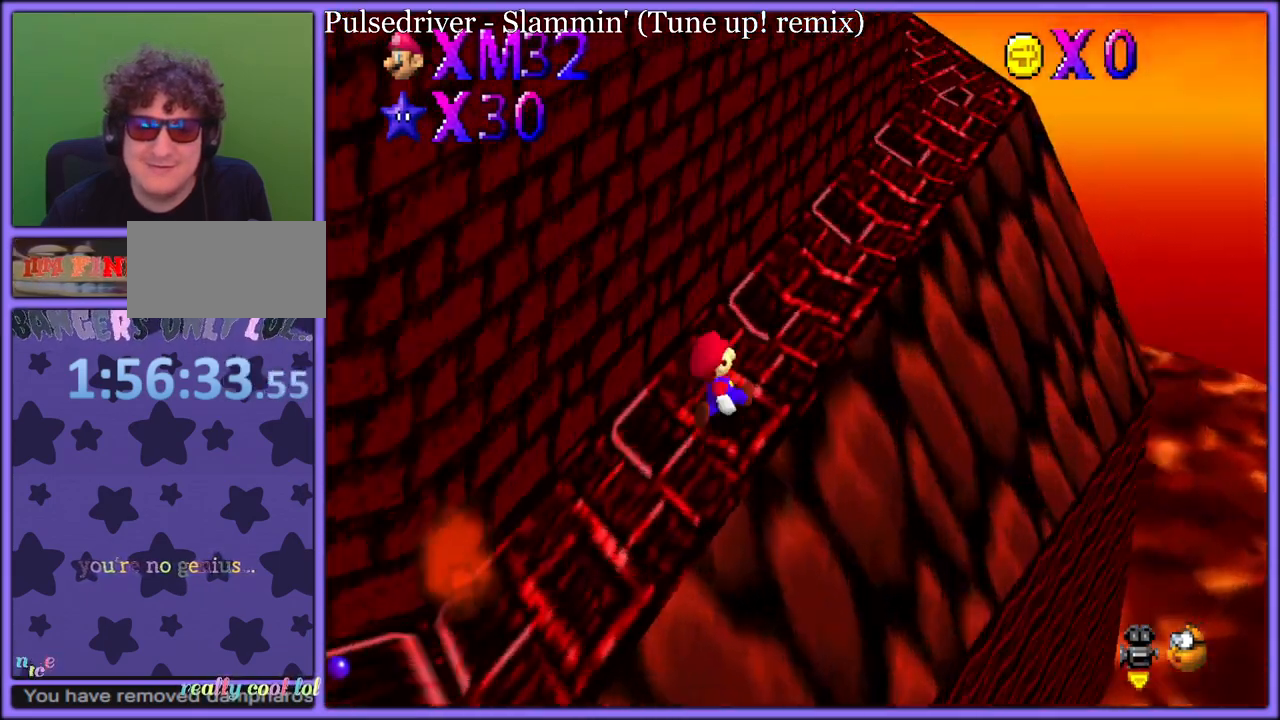
{"buttons": [], "left_stick": "up-right", "button_events": [[217, "A", "down"], [267, "B", "down"], [300, "A", "up"], [333, "B", "up"]]}
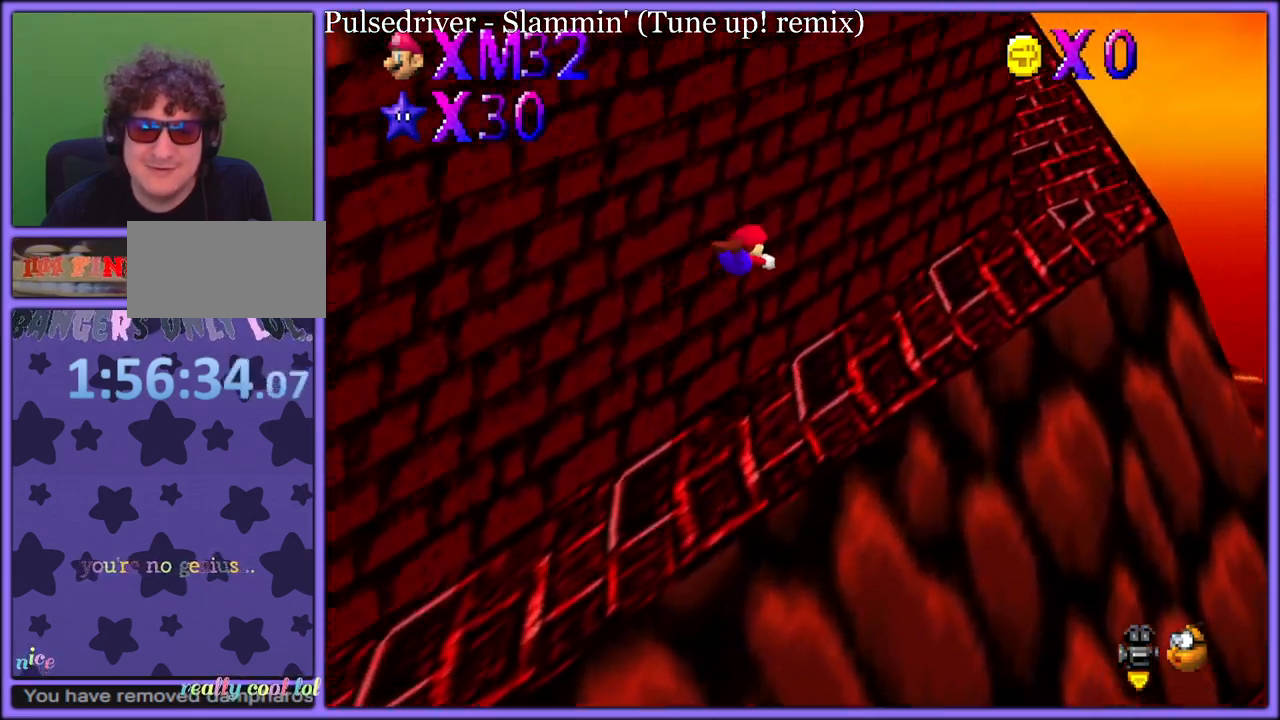
{"buttons": ["A", "B"], "left_stick": "up-right", "button_events": [[433, "A", "down"], [467, "B", "down"]]}
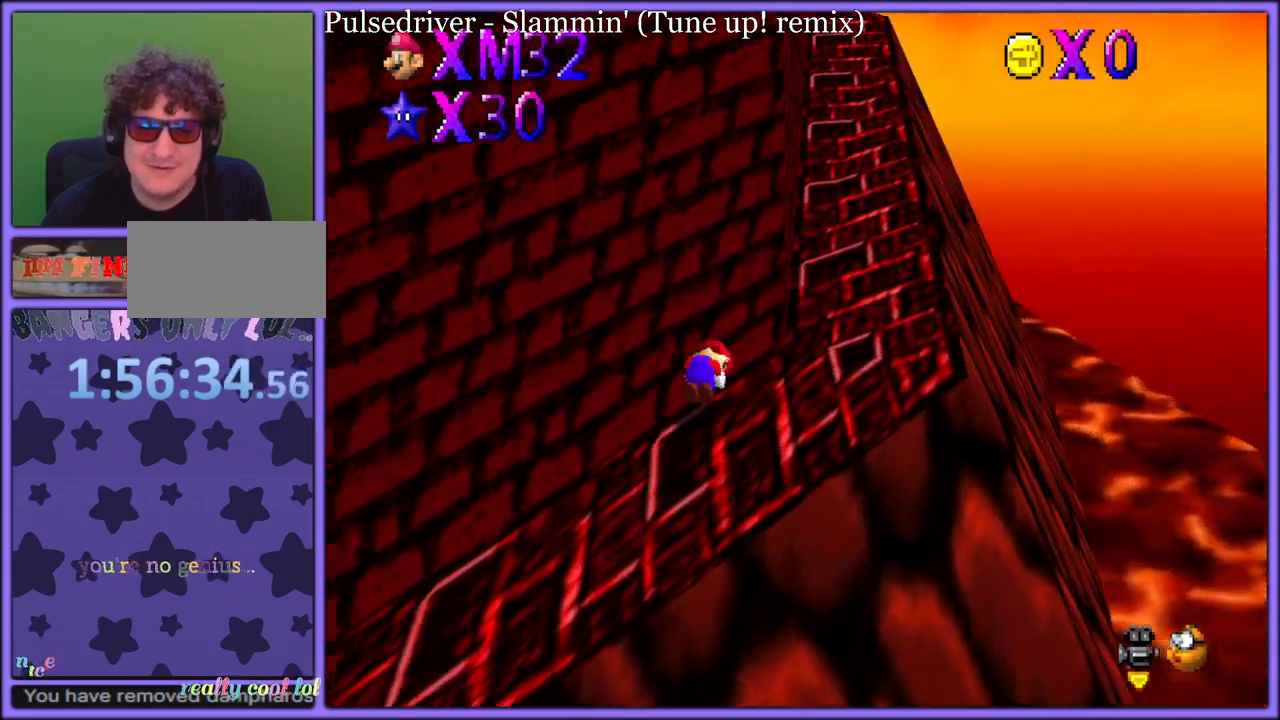
{"buttons": ["A", "B"], "left_stick": "up", "button_events": [[33, "B", "up"], [67, "A", "up"], [417, "A", "down"], [450, "B", "down"]]}
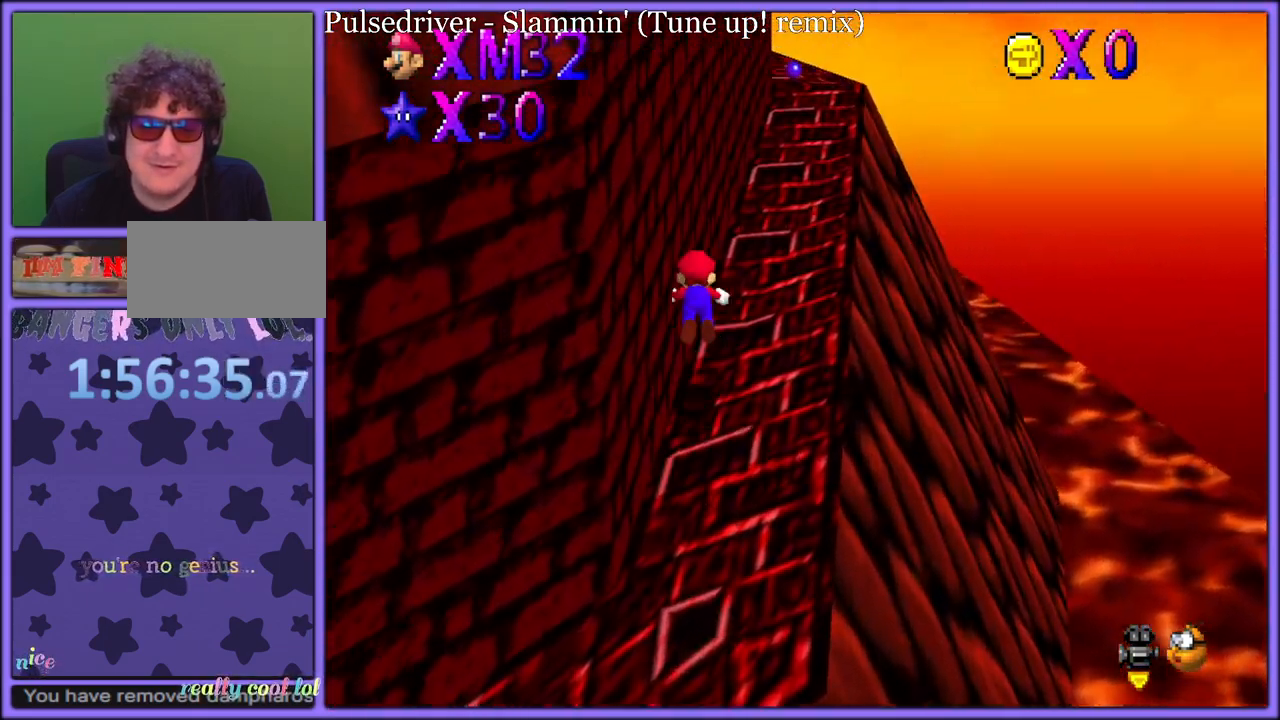
{"buttons": [], "left_stick": "up-right", "button_events": [[17, "A", "up"], [33, "B", "up"], [183, "C_RIGHT", "down"], [200, "C_DOWN", "down"], [217, "C_DOWN", "up"], [283, "C_RIGHT", "up"]]}
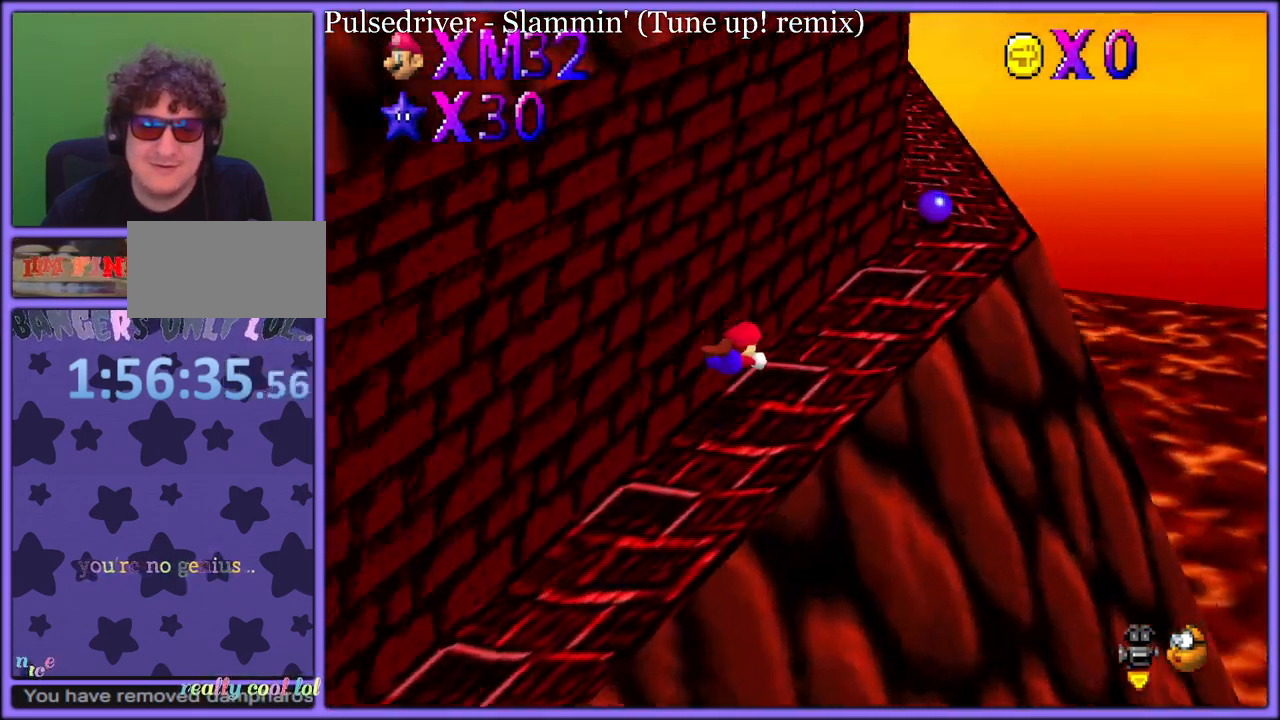
{"buttons": [], "left_stick": "up-right", "button_events": [[117, "A", "down"], [150, "B", "down"], [233, "A", "up"], [267, "B", "up"]]}
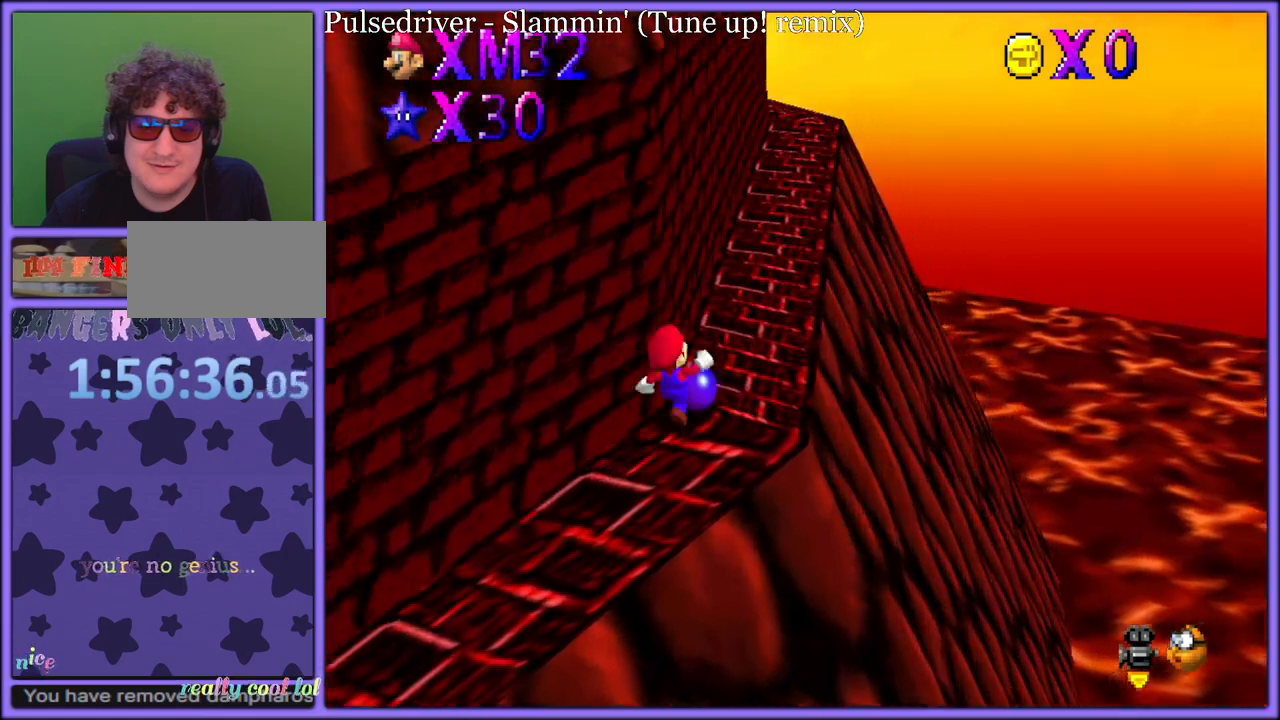
{"buttons": [], "left_stick": "up-right", "button_events": [[133, "A", "down"], [167, "B", "down"], [233, "A", "up"], [267, "B", "up"], [400, "C_RIGHT", "down"], [500, "C_RIGHT", "up"]]}
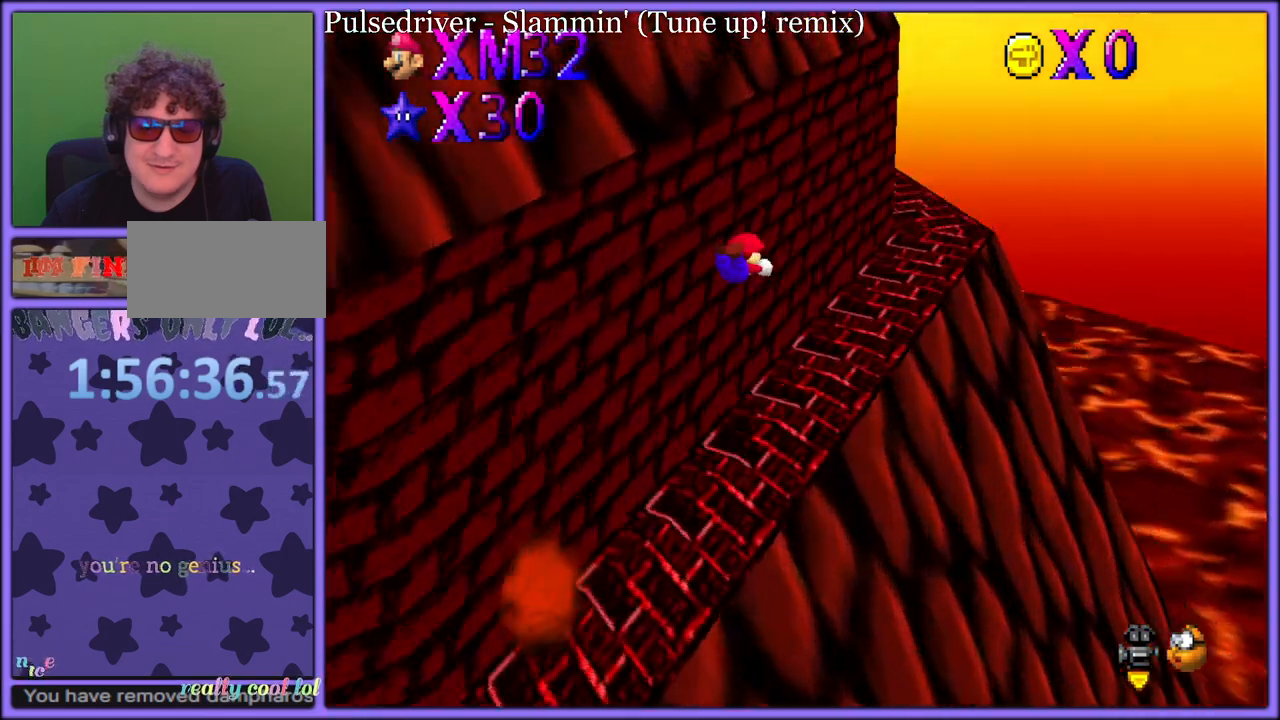
{"buttons": ["A", "B"], "left_stick": "up-right", "button_events": [[433, "A", "down"], [450, "B", "down"]]}
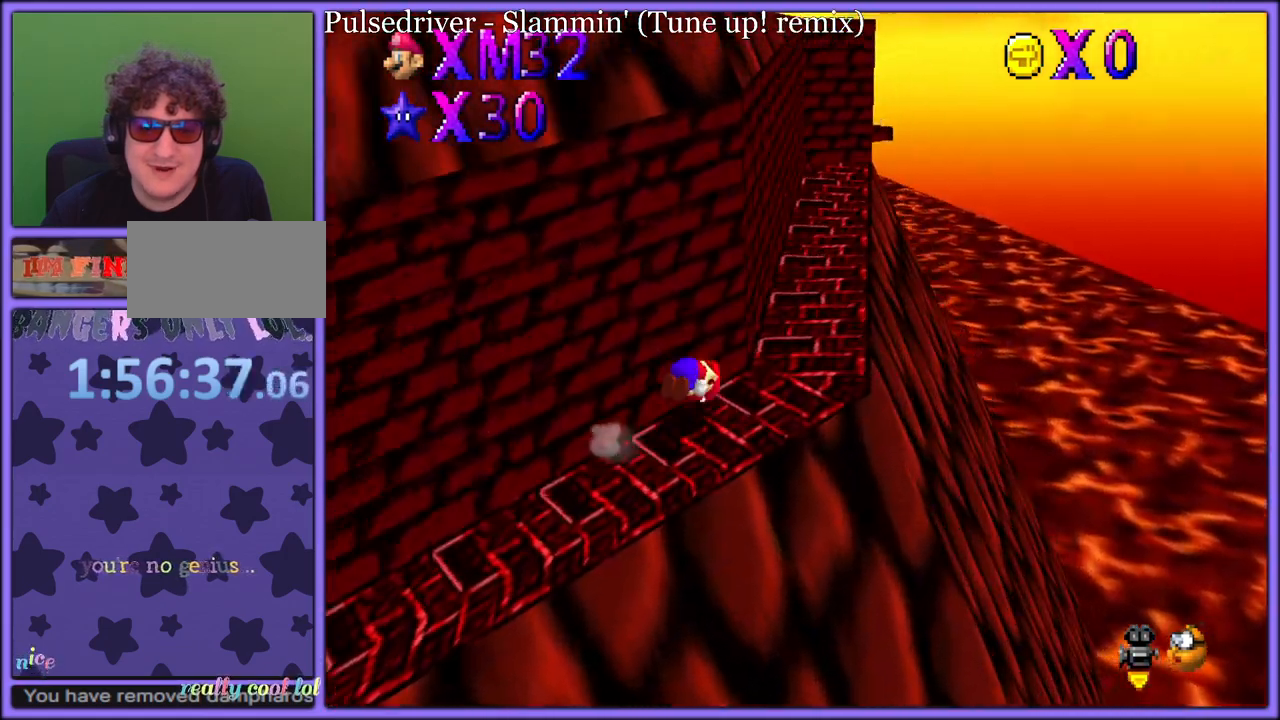
{"buttons": ["B"], "left_stick": "up", "button_events": [[33, "A", "up"], [50, "B", "up"], [433, "B", "down"]]}
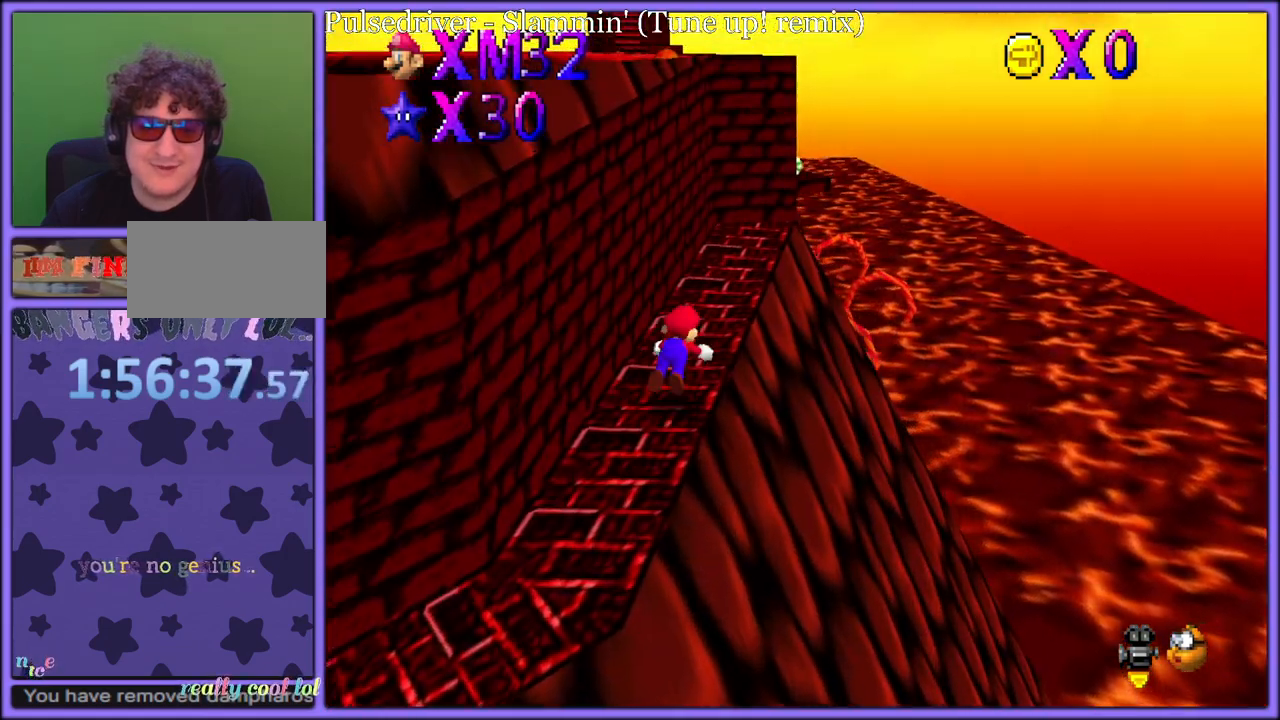
{"buttons": ["C_RIGHT"], "left_stick": "right", "button_events": [[50, "B", "up"], [233, "A", "down"], [267, "B", "down"], [333, "A", "up"], [333, "B", "up"], [467, "C_RIGHT", "down"]]}
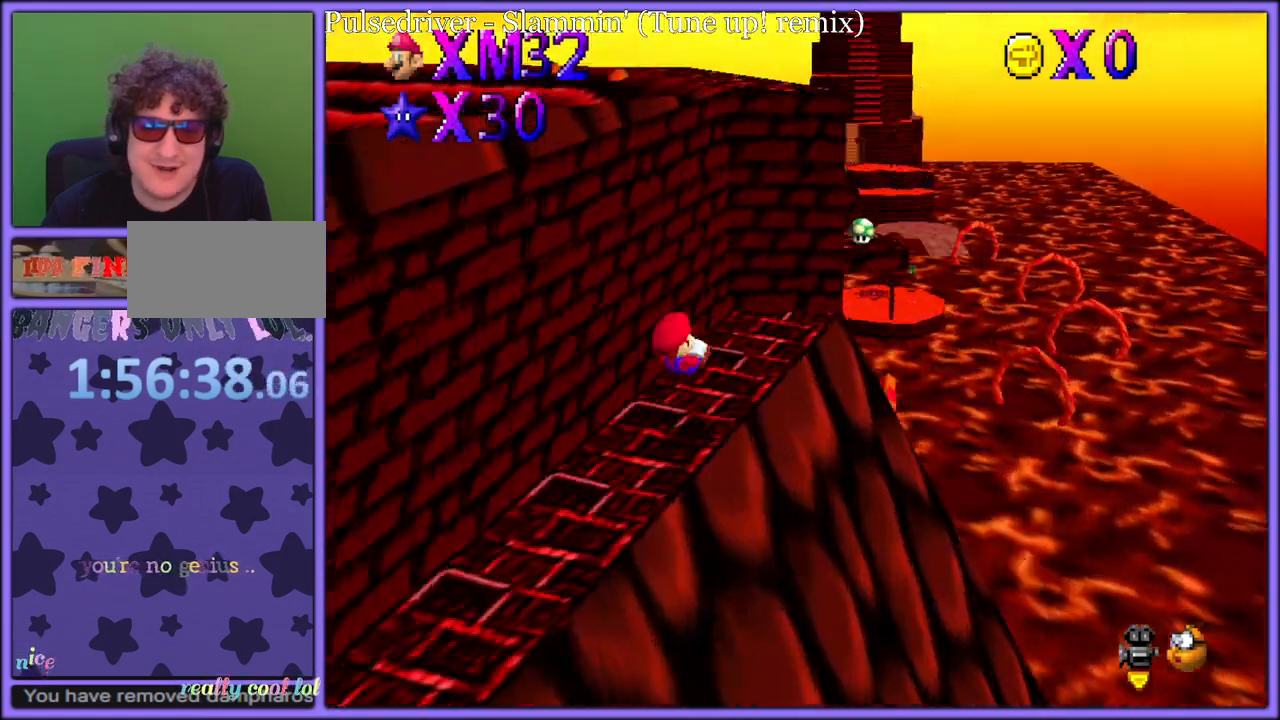
{"buttons": ["A"], "left_stick": "up-right", "button_events": [[100, "C_RIGHT", "up"], [417, "A", "down"]]}
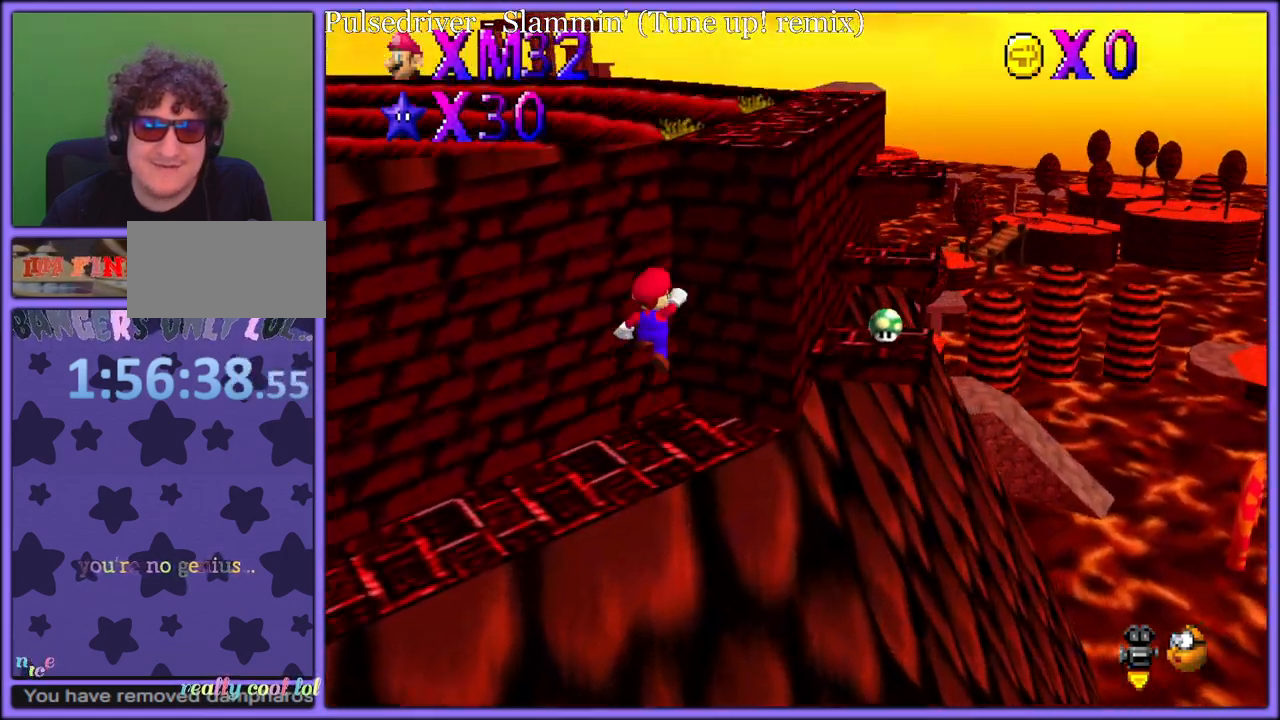
{"buttons": ["A"], "left_stick": "right", "button_events": [[50, "A", "up"], [183, "A", "down"], [417, "A", "up"], [483, "A", "down"]]}
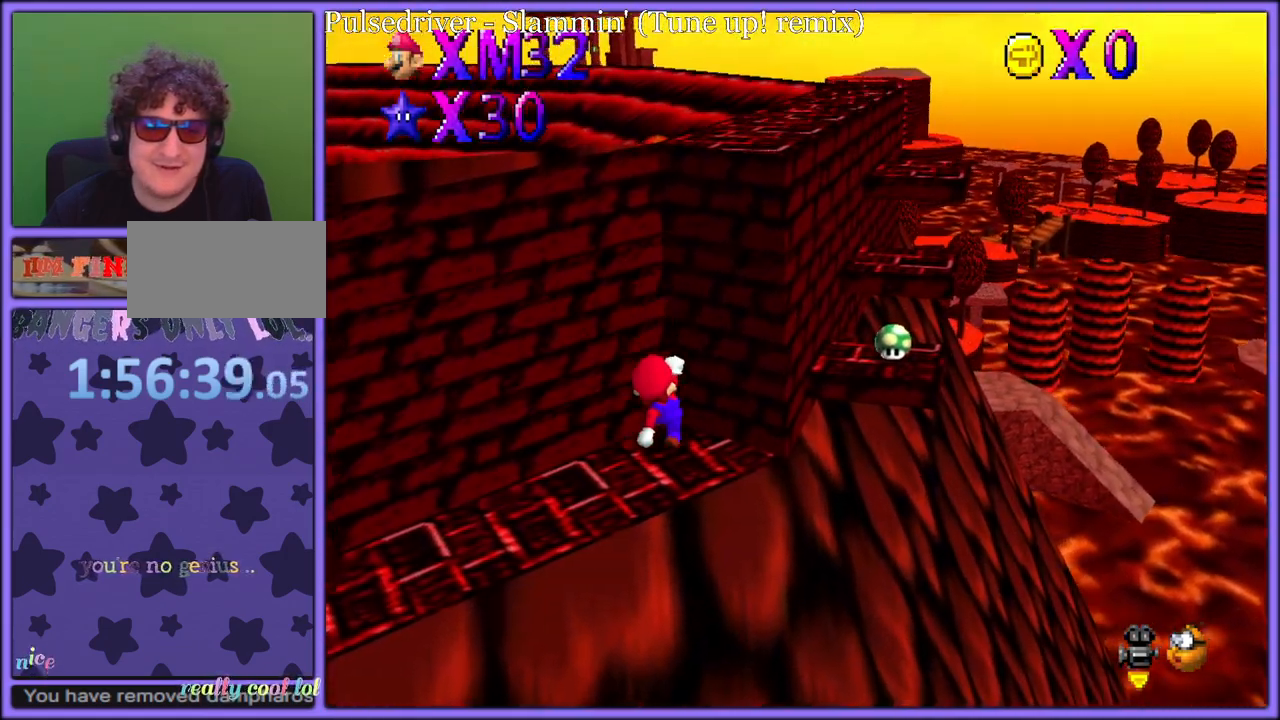
{"buttons": [], "left_stick": "up", "button_events": [[200, "A", "up"], [233, "A", "down"], [400, "A", "up"]]}
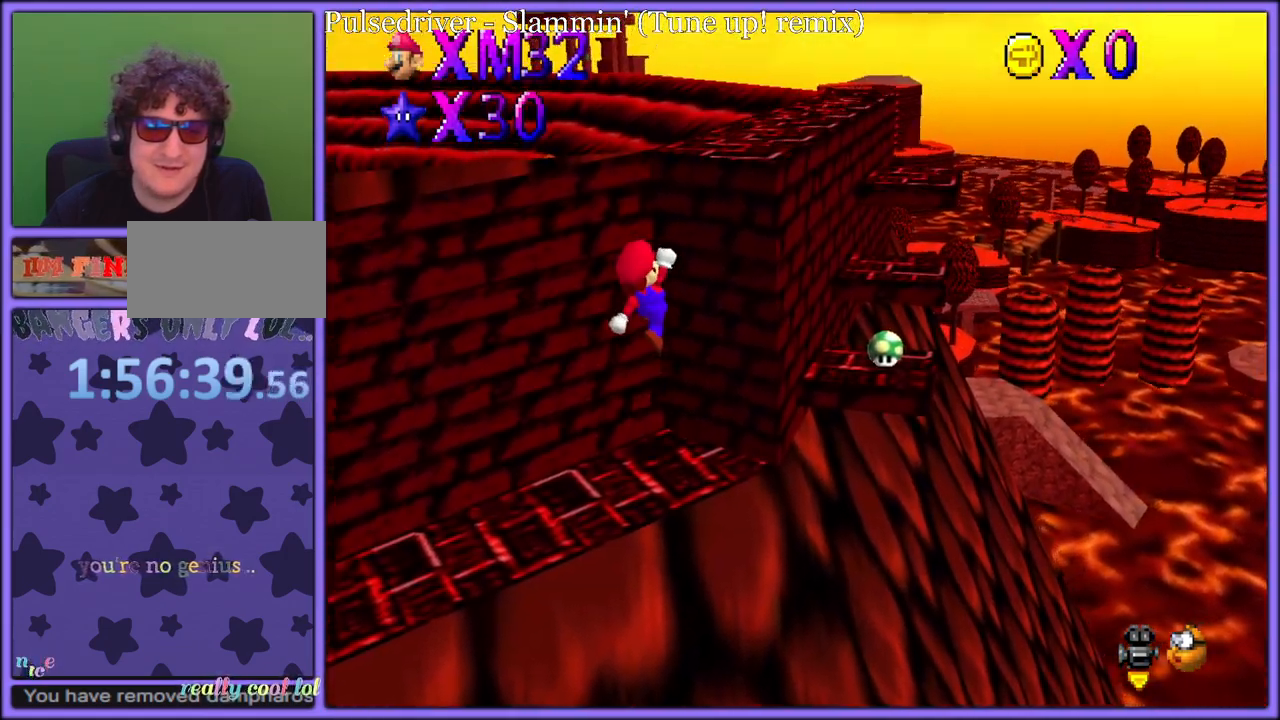
{"buttons": [], "left_stick": "up", "button_events": []}
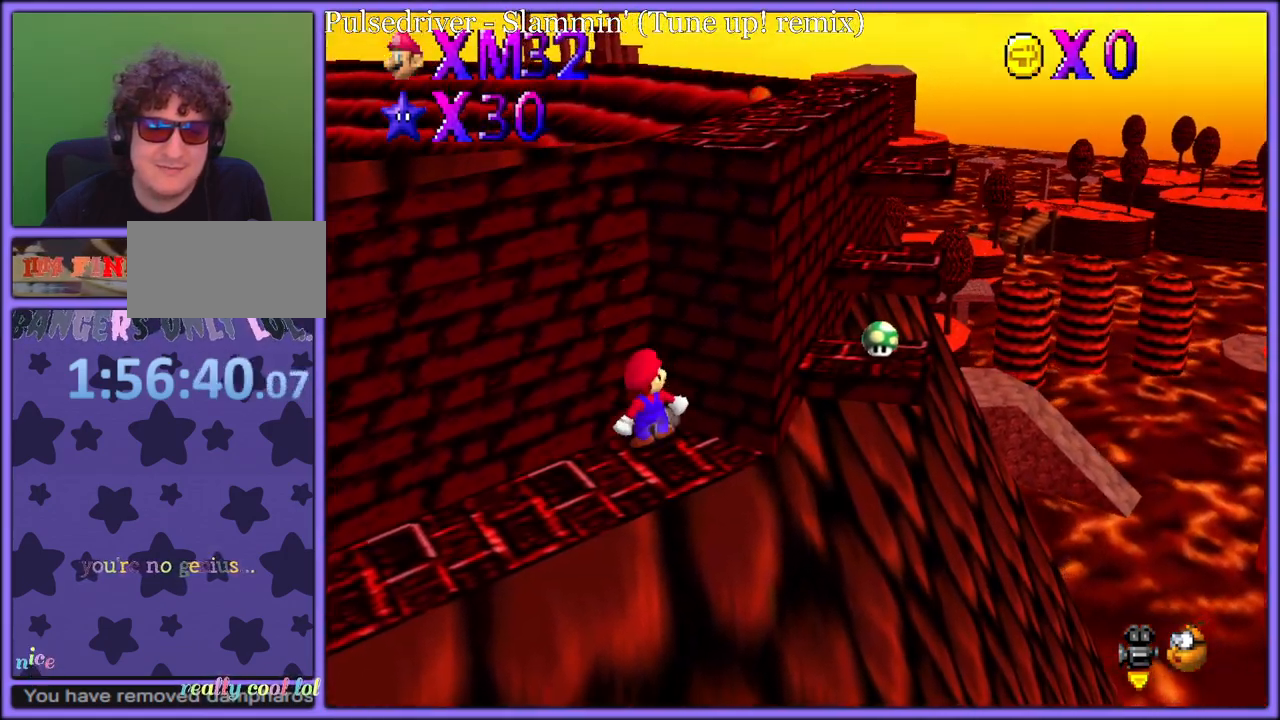
{"buttons": [], "left_stick": "up", "button_events": []}
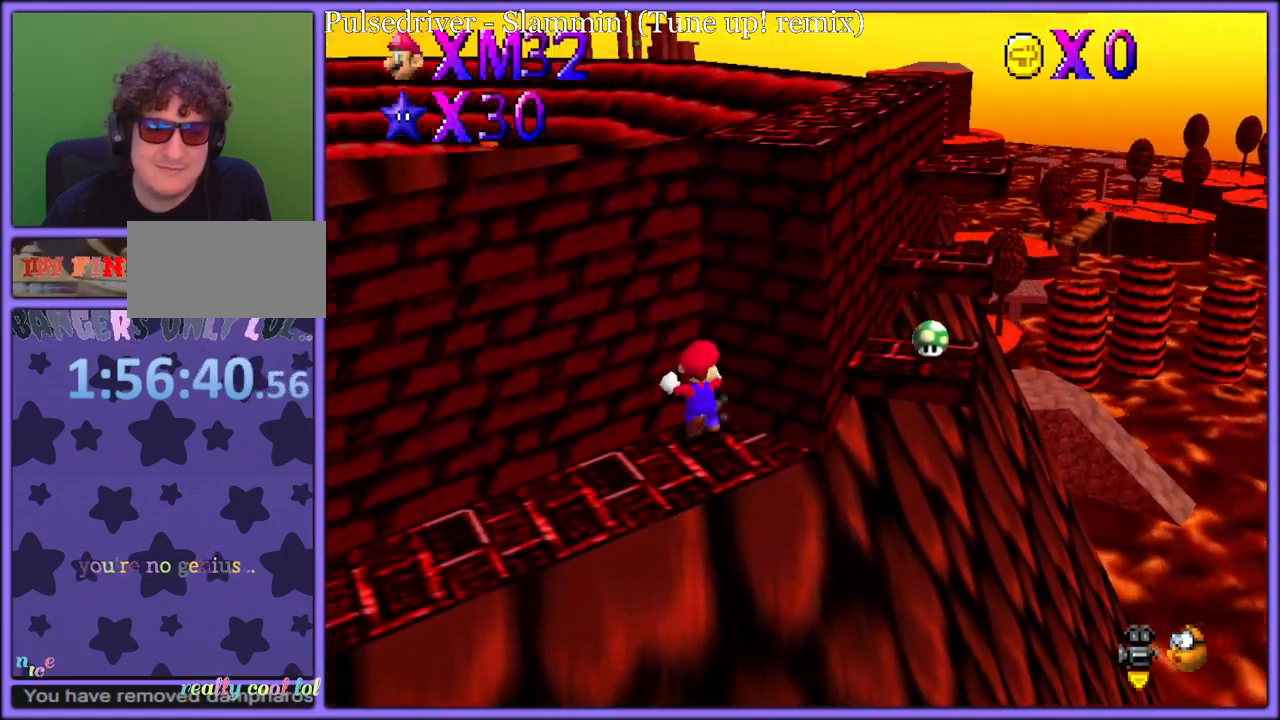
{"buttons": [], "left_stick": "up-right", "button_events": []}